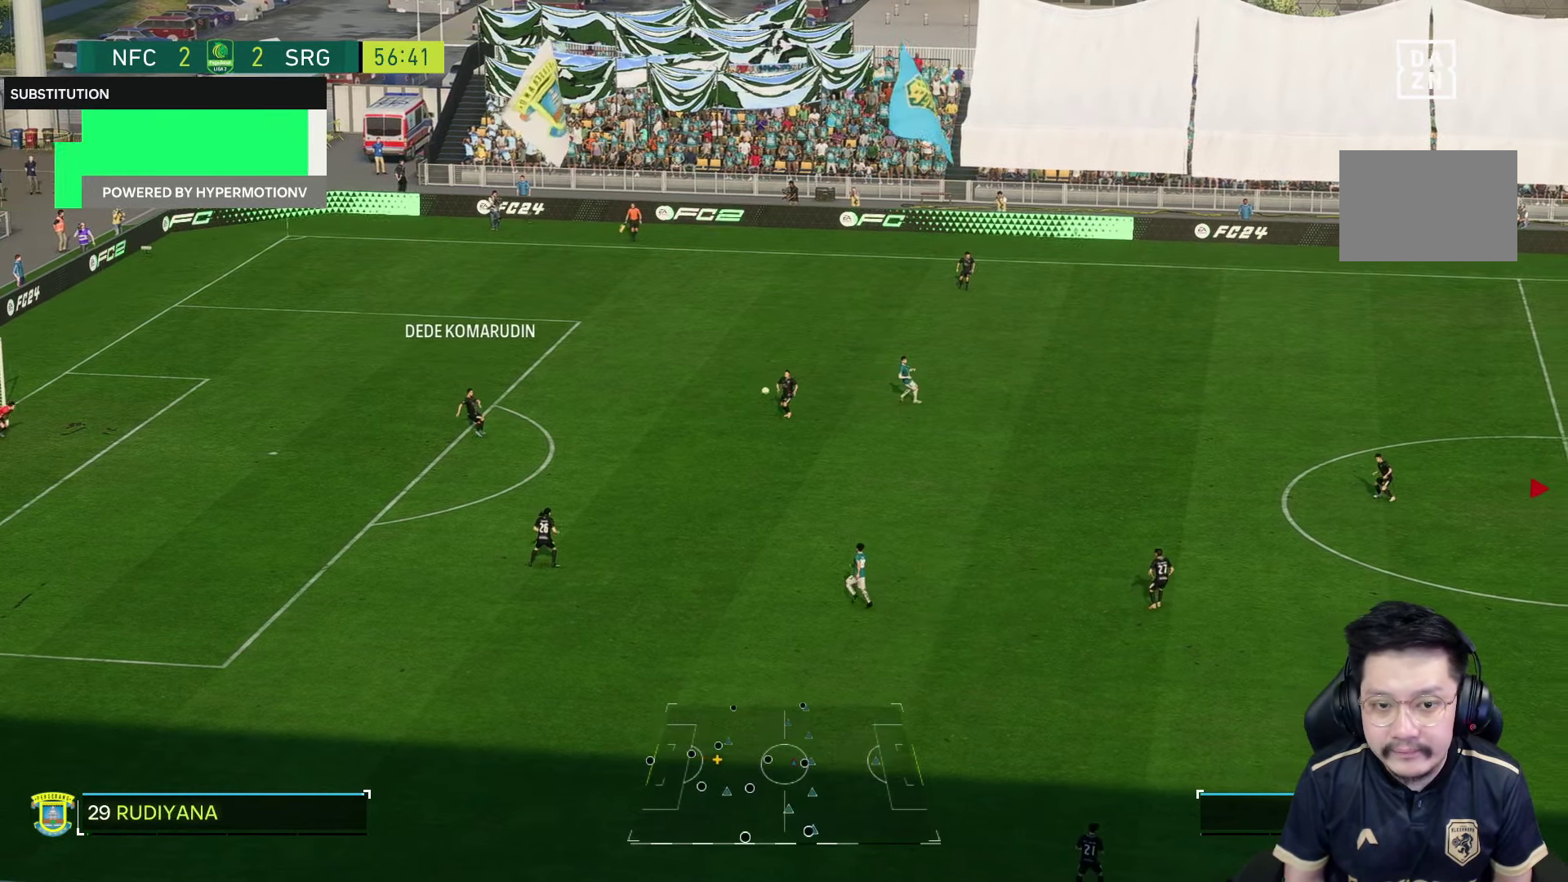
Gameplay with a controller (PlayStation layout); each line is a JSON object with the inputs held at the frame after it. "events" lists button and stick changes between this image and that frame as [ms after this image, input, new state], when the widget could be followed in between. Not read: L3 R3.
{"buttons": [], "left_stick": "left", "right_stick": "down-right", "events": [[500, "right_stick", "down-right"]]}
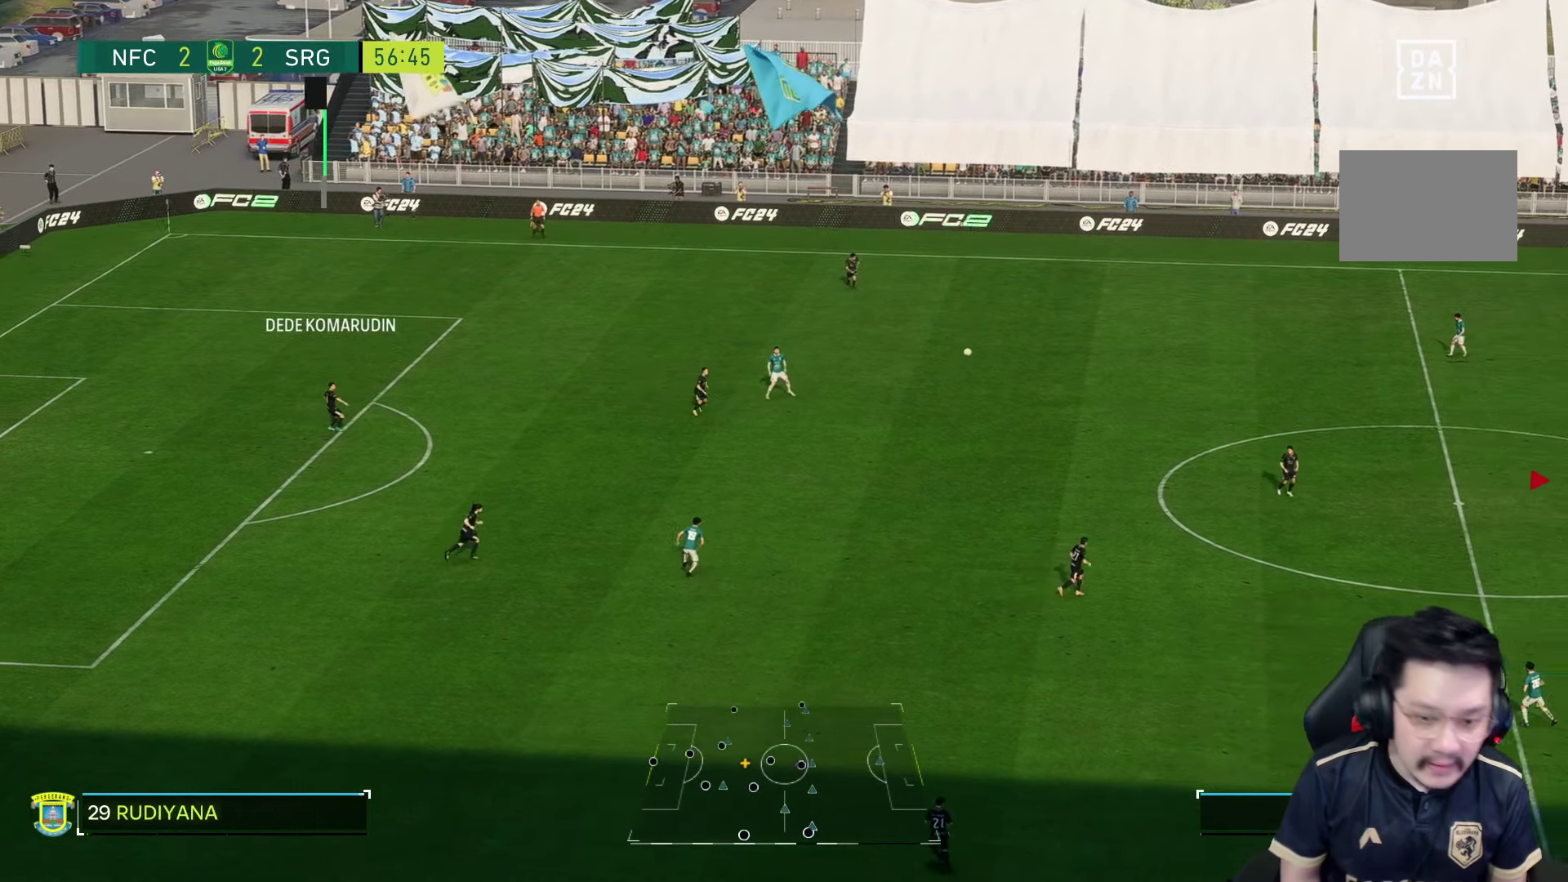
{"buttons": [], "left_stick": "up-right", "right_stick": "center", "events": [[67, "right_stick", "center"], [500, "left_stick", "up-right"]]}
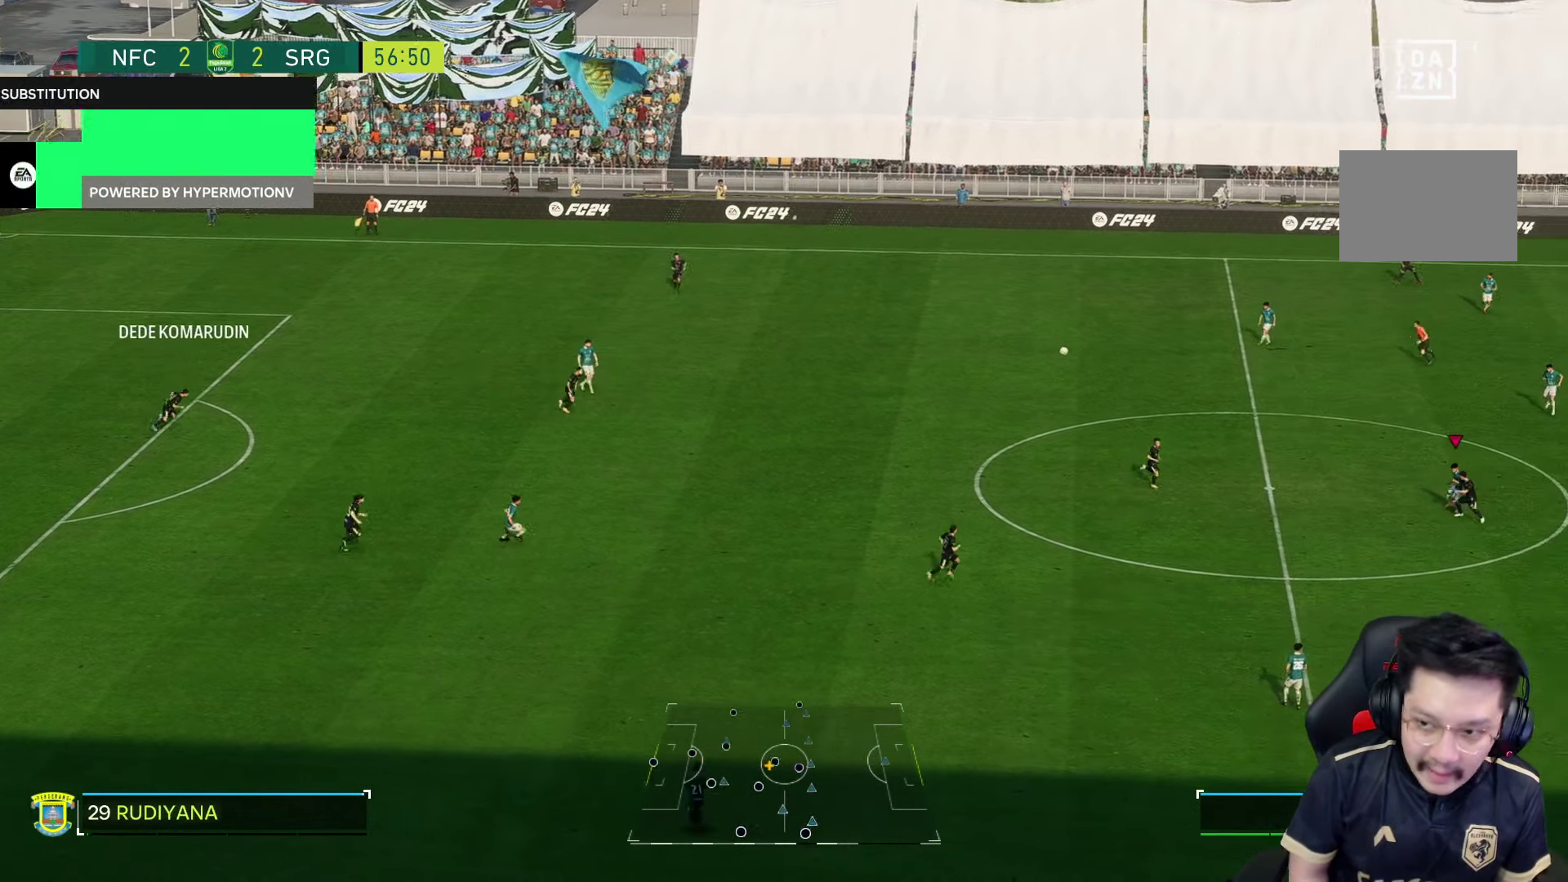
{"buttons": [], "left_stick": "up-right", "right_stick": "center", "events": []}
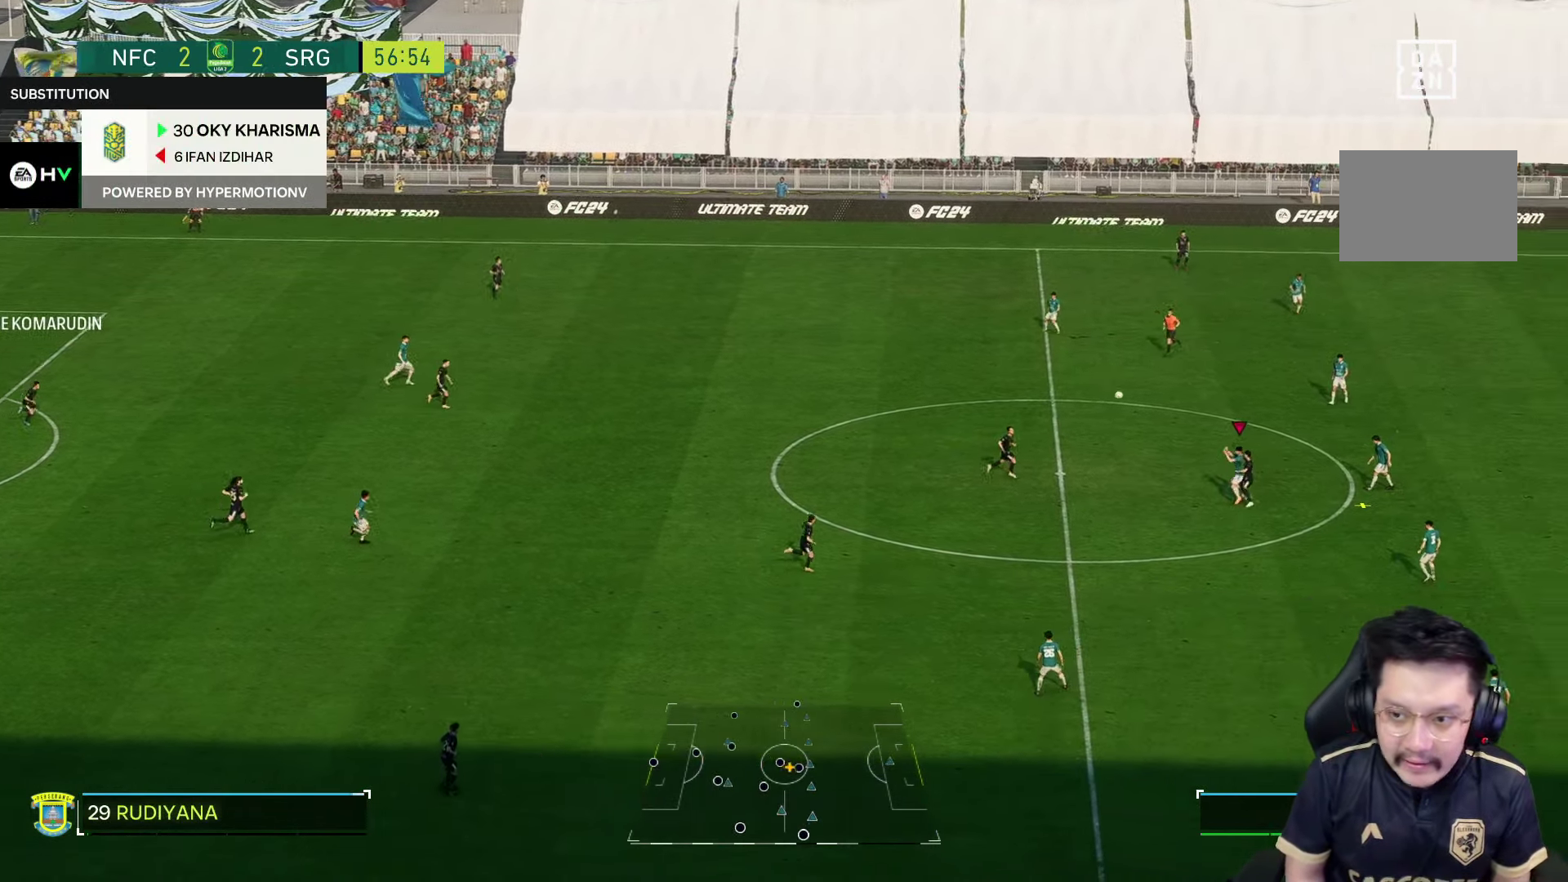
{"buttons": ["R2"], "left_stick": "up", "right_stick": "center", "events": [[300, "R2", "down"], [500, "left_stick", "up"]]}
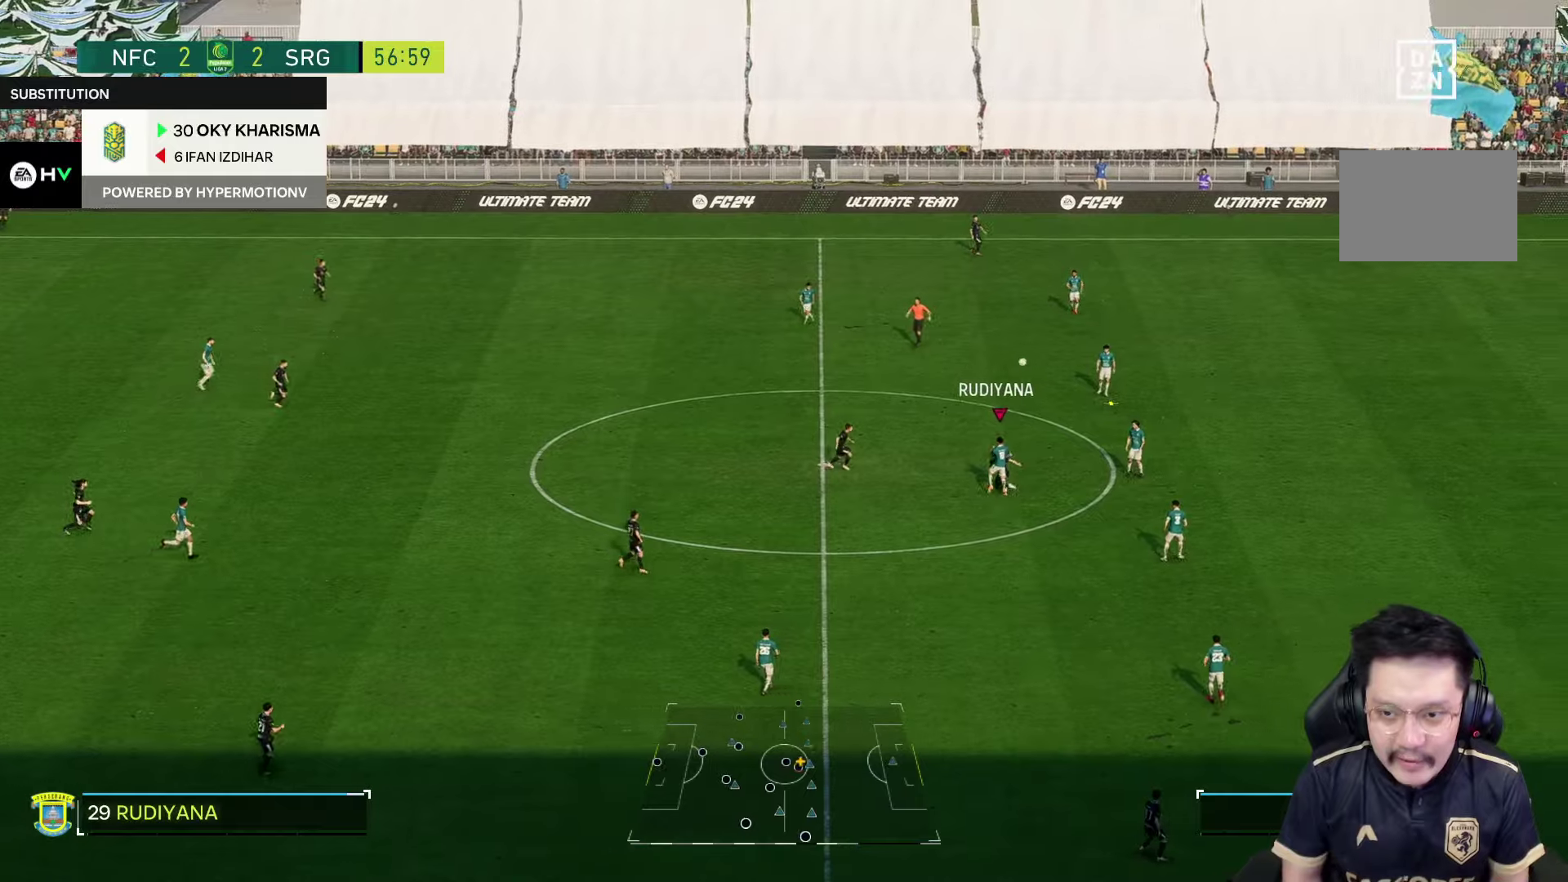
{"buttons": [], "left_stick": "left", "right_stick": "center", "events": [[216, "left_stick", "left"], [266, "R2", "up"]]}
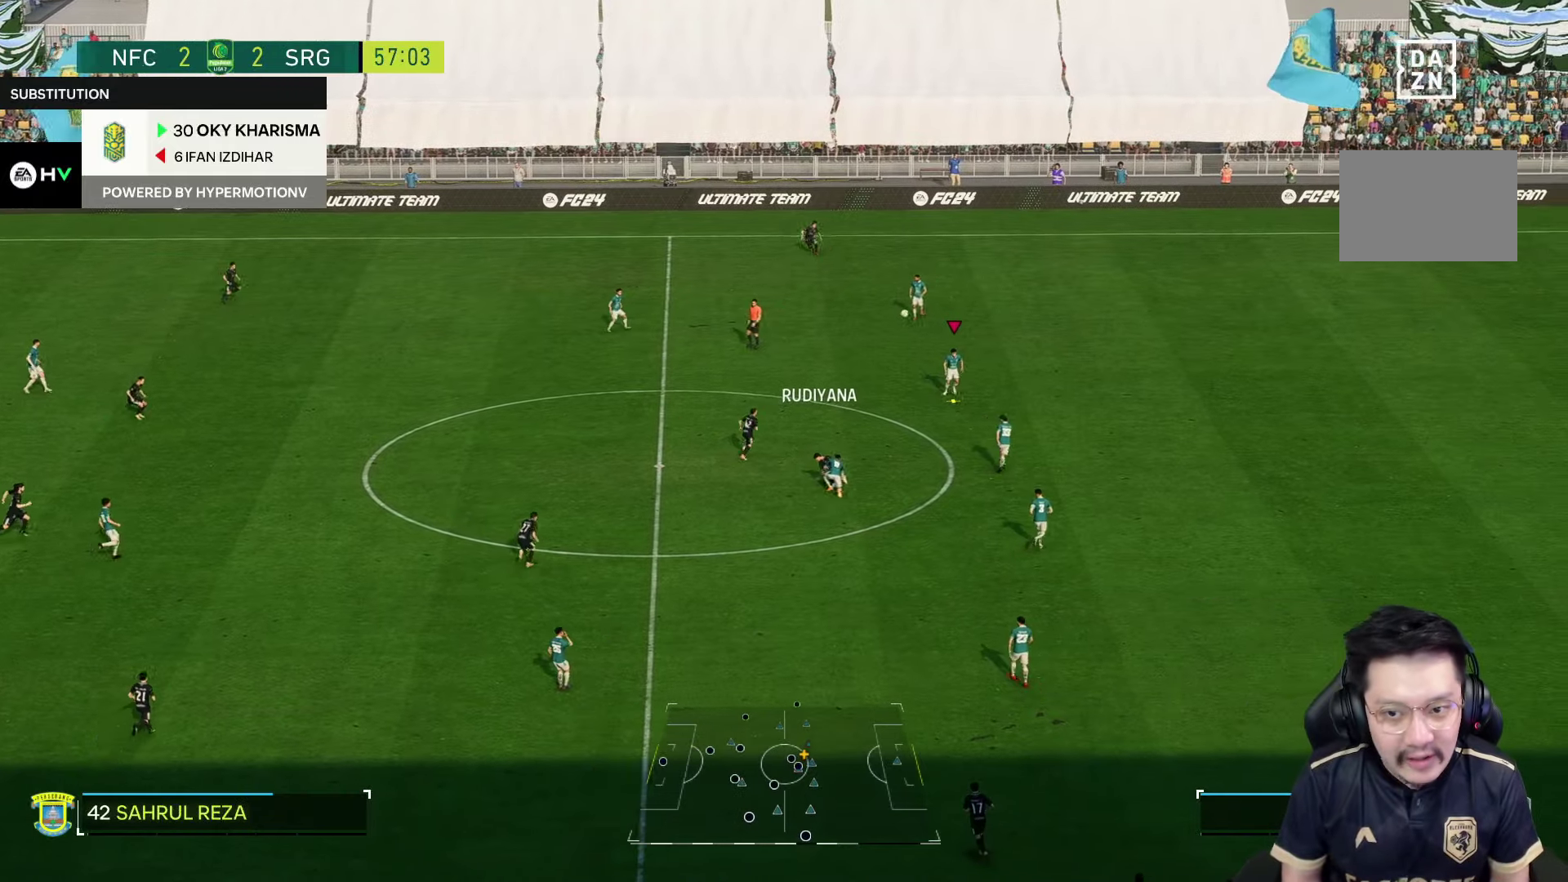
{"buttons": [], "left_stick": "left", "right_stick": "center", "events": []}
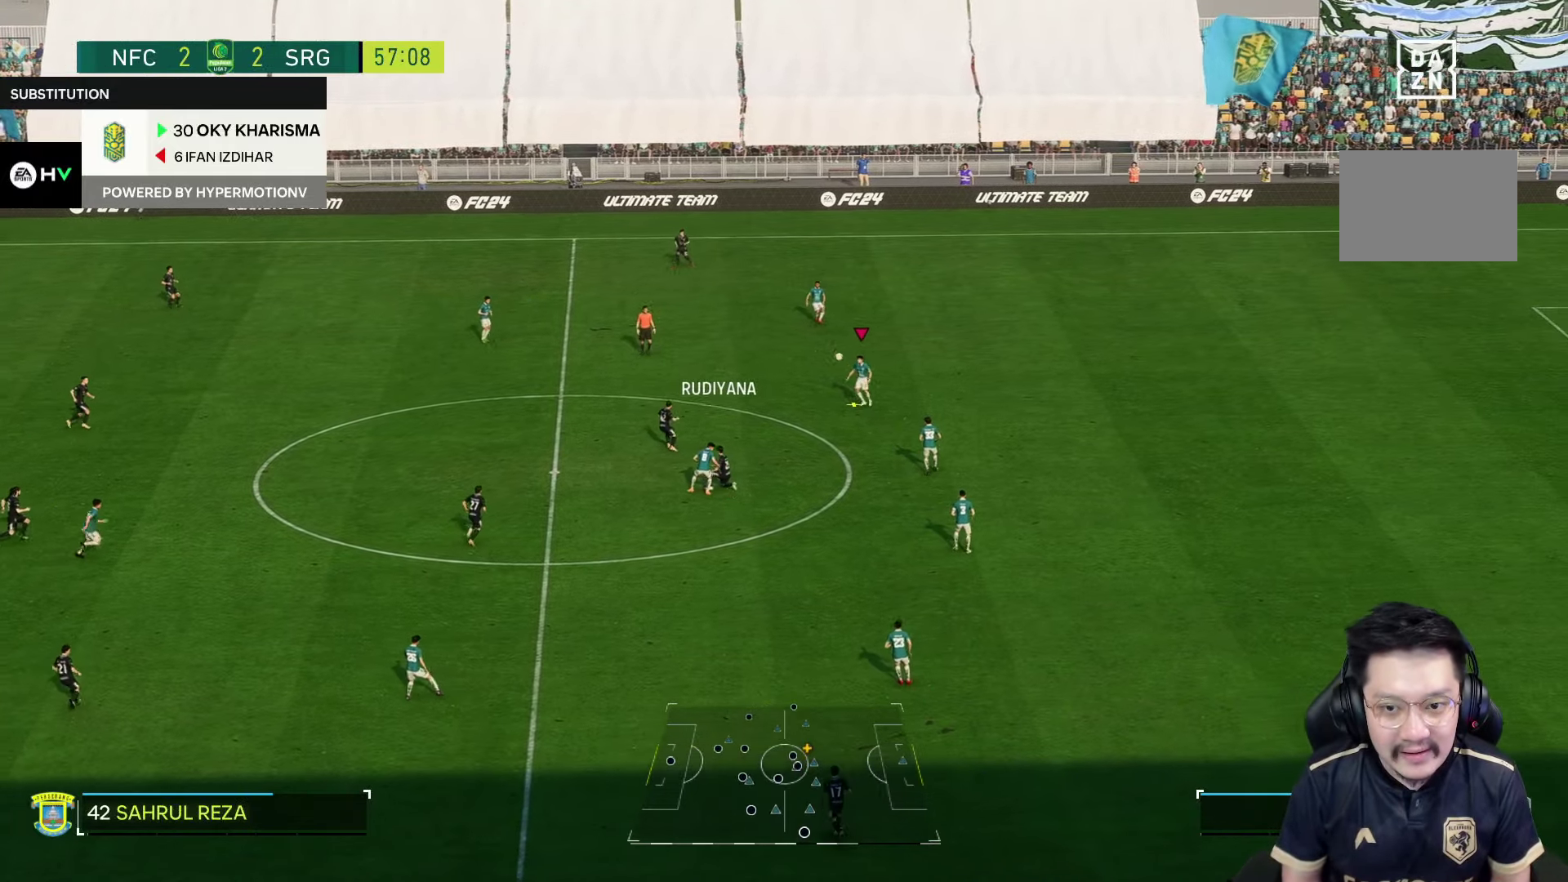
{"buttons": ["R1"], "left_stick": "left", "right_stick": "center", "events": [[250, "R1", "down"]]}
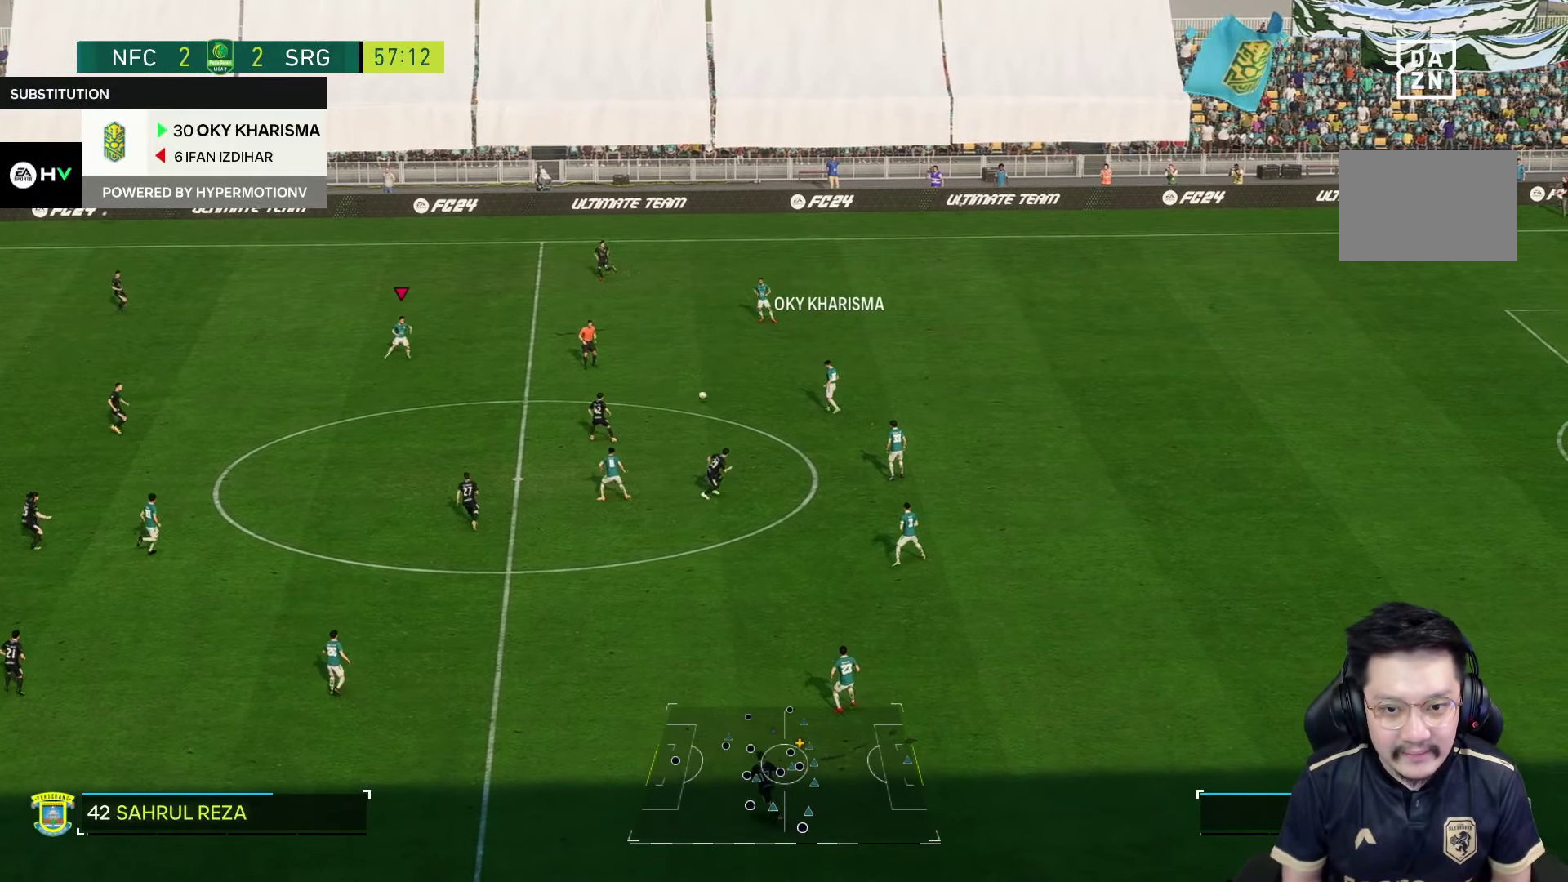
{"buttons": [], "left_stick": "down-left", "right_stick": "center", "events": [[400, "R1", "up"], [400, "left_stick", "down-left"]]}
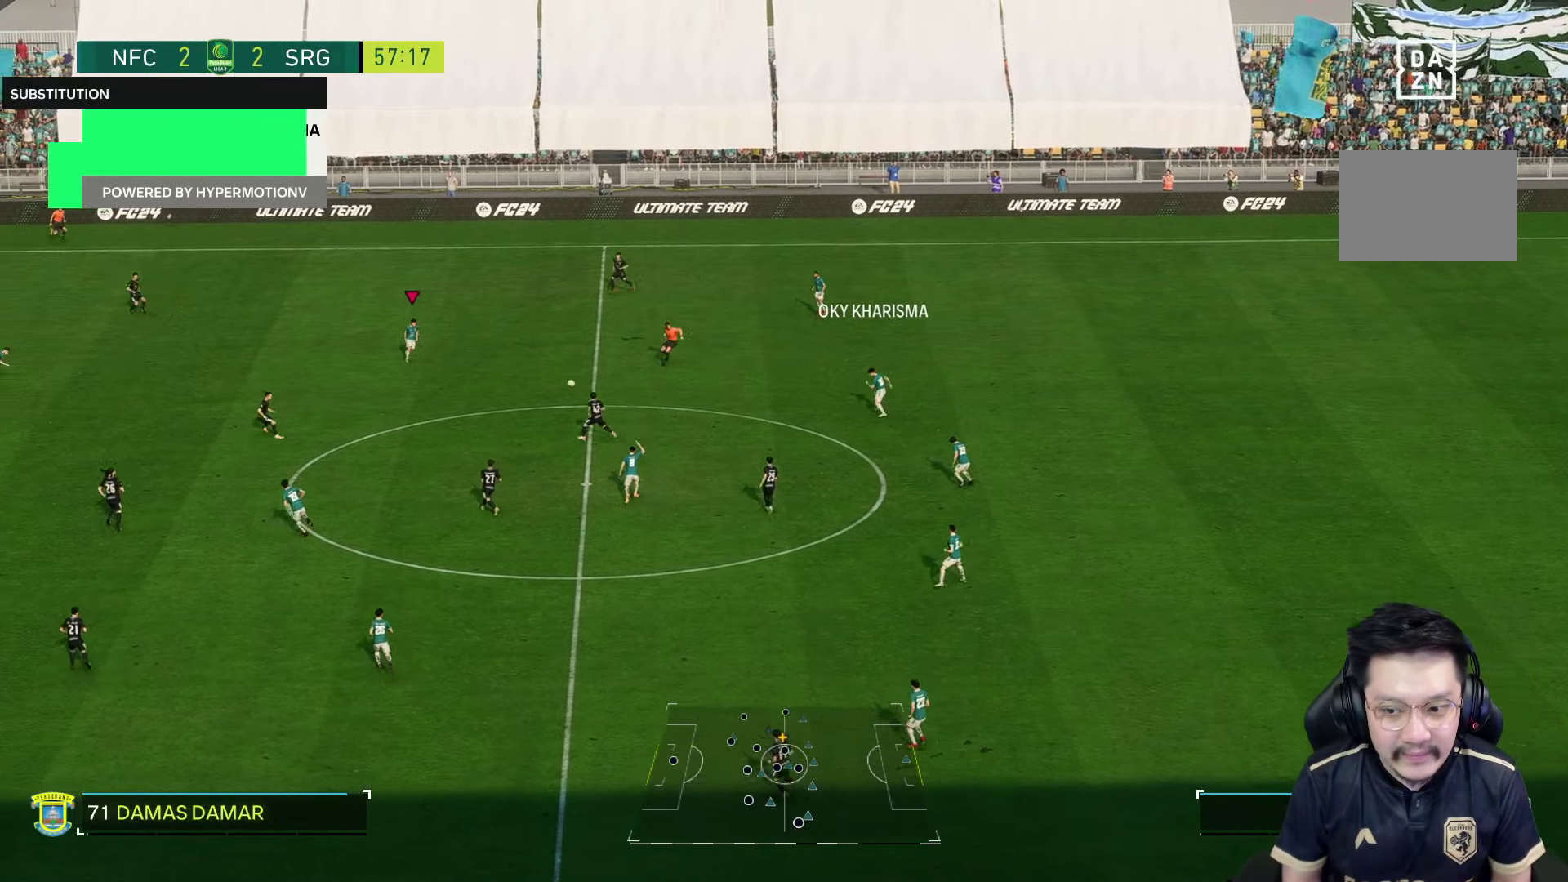
{"buttons": [], "left_stick": "down-left", "right_stick": "center", "events": []}
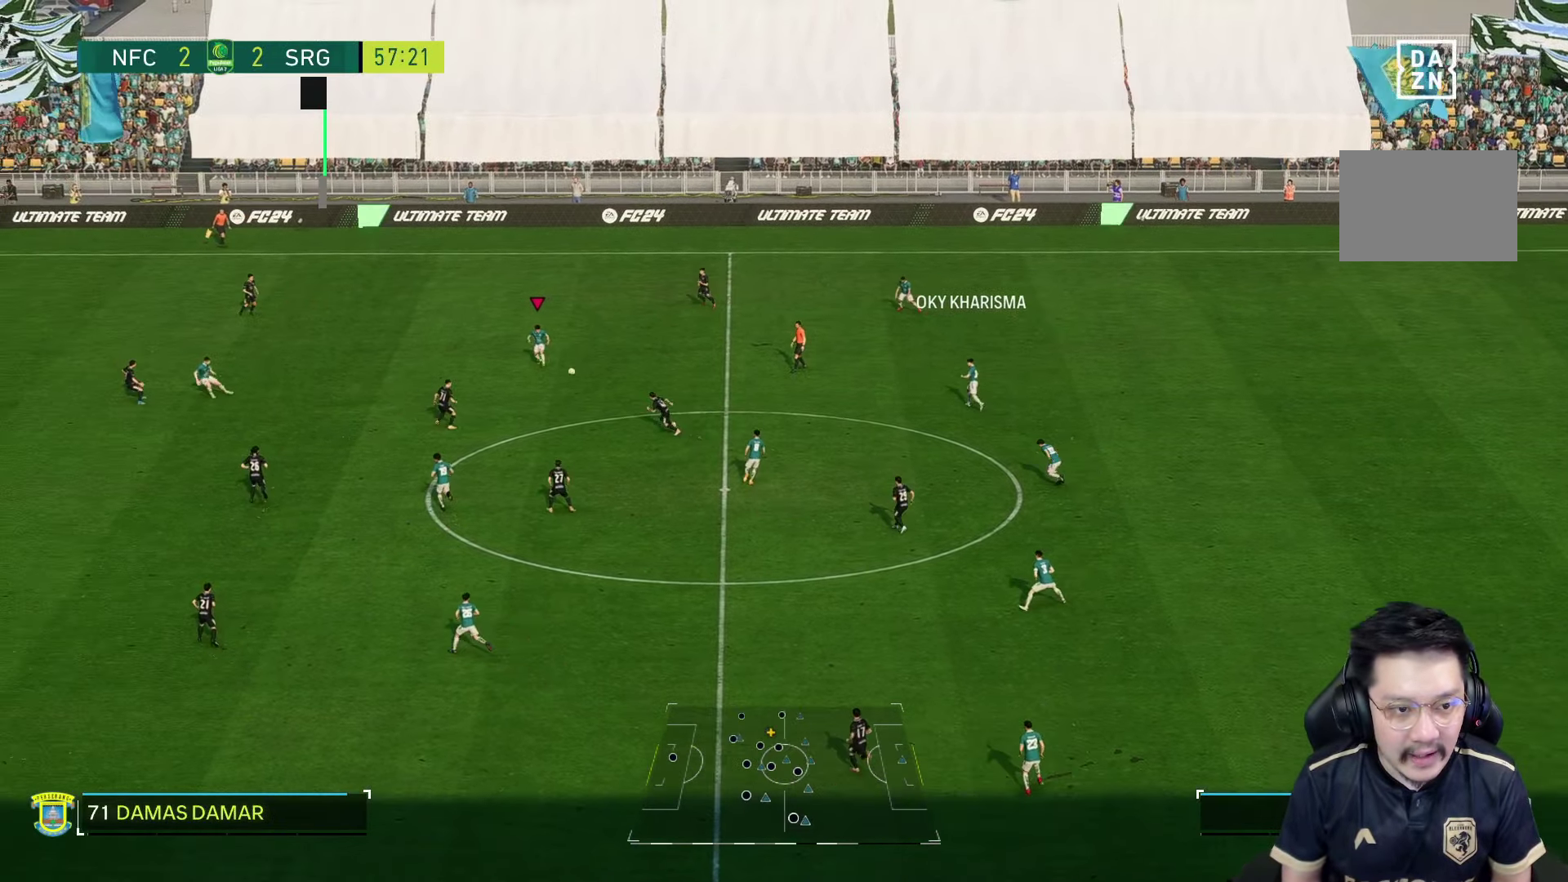
{"buttons": [], "left_stick": "down-left", "right_stick": "center", "events": []}
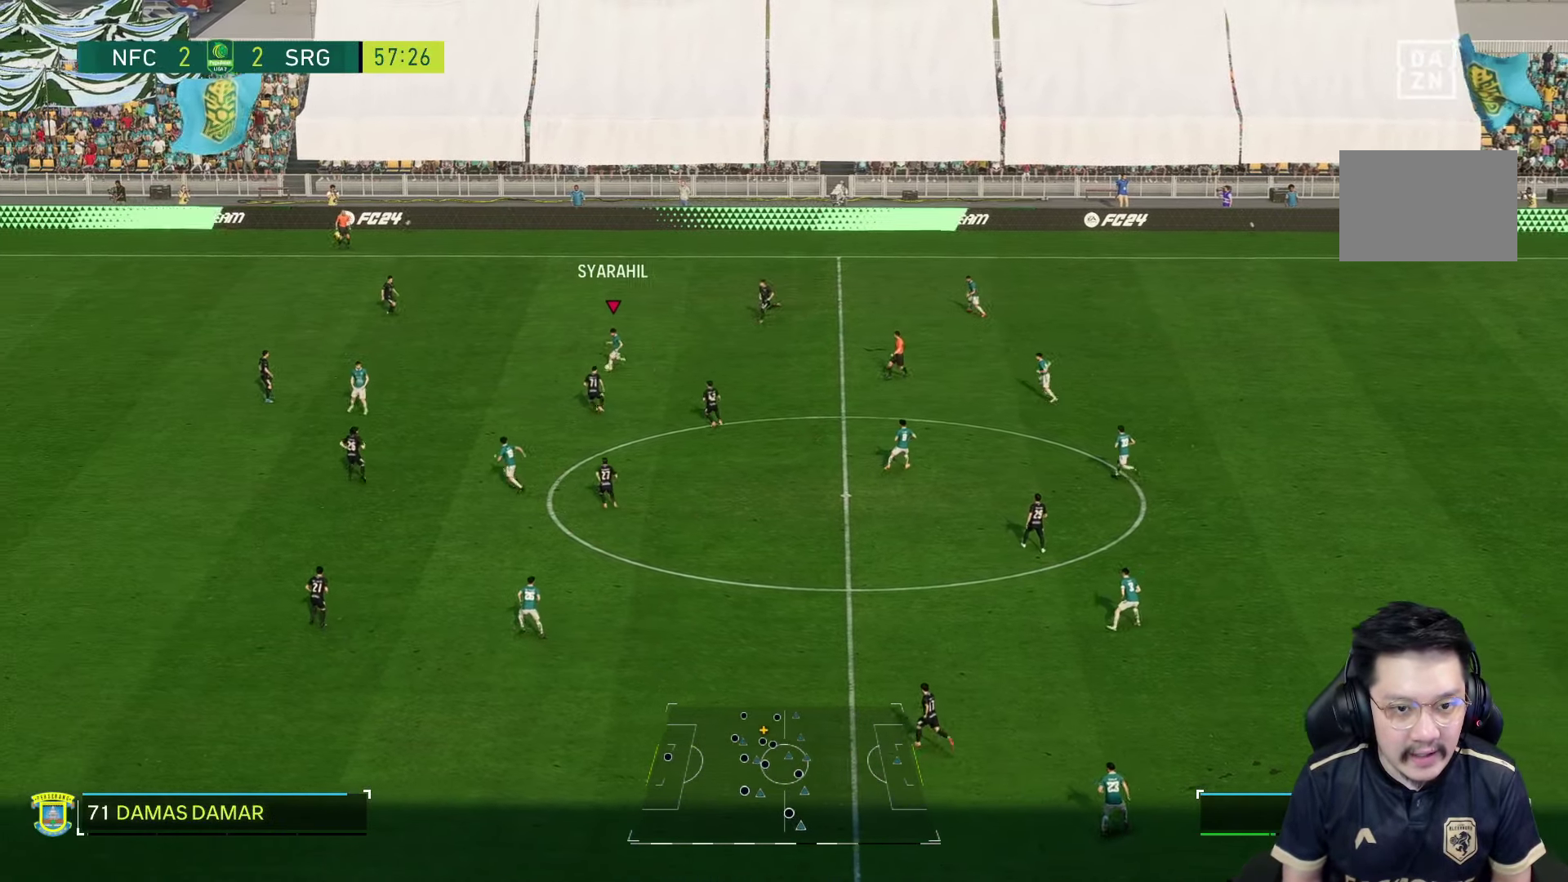
{"buttons": [], "left_stick": "down", "right_stick": "center", "events": [[233, "left_stick", "down"]]}
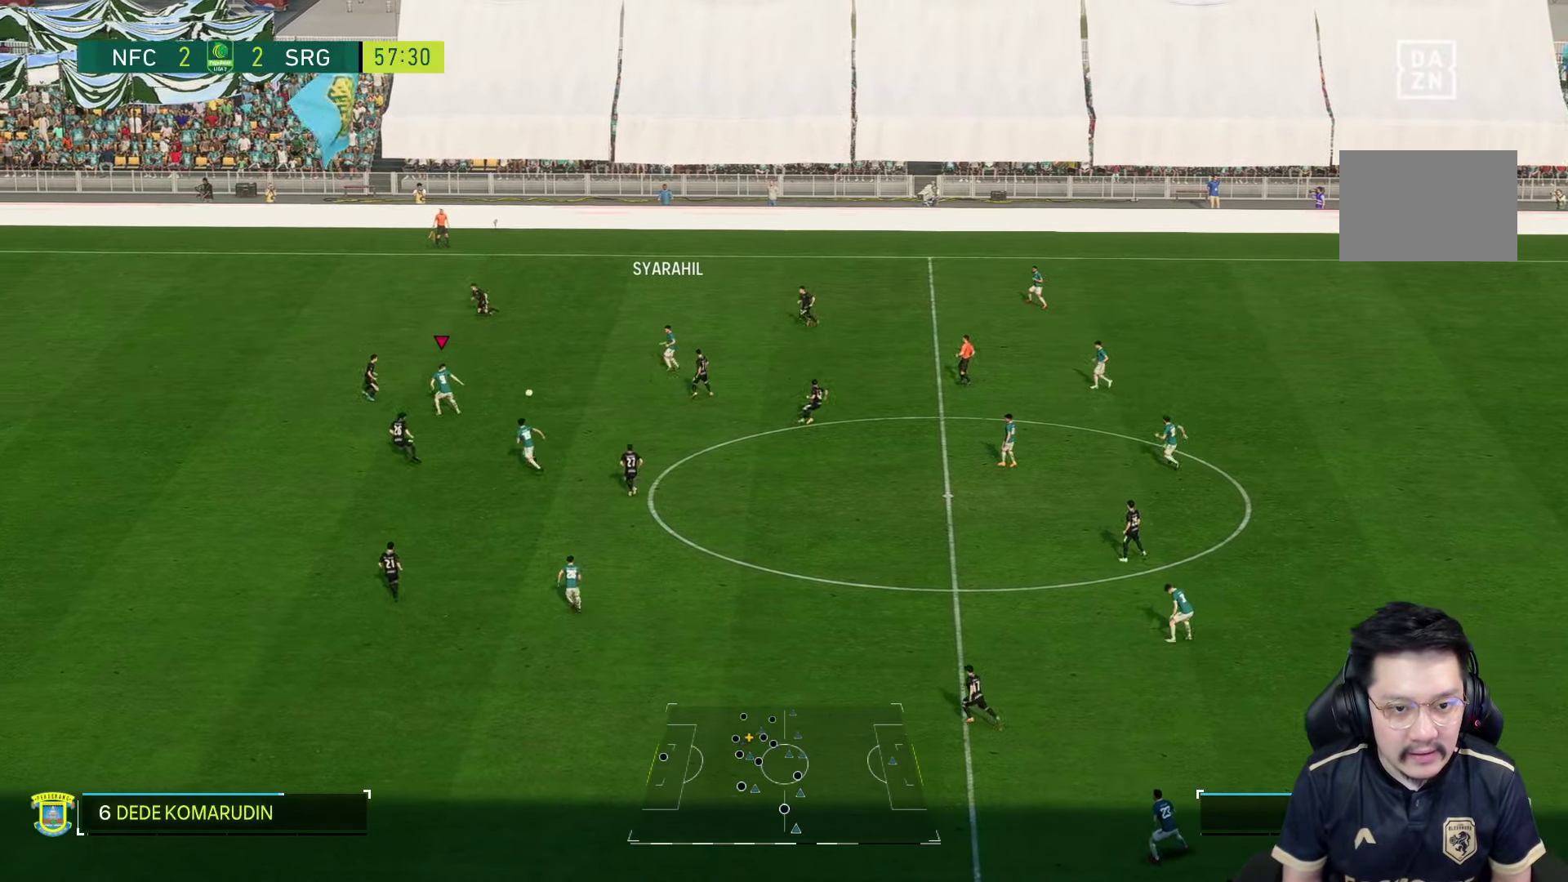
{"buttons": [], "left_stick": "down-right", "right_stick": "center", "events": [[283, "left_stick", "down-right"], [383, "R2", "down"], [433, "R2", "up"]]}
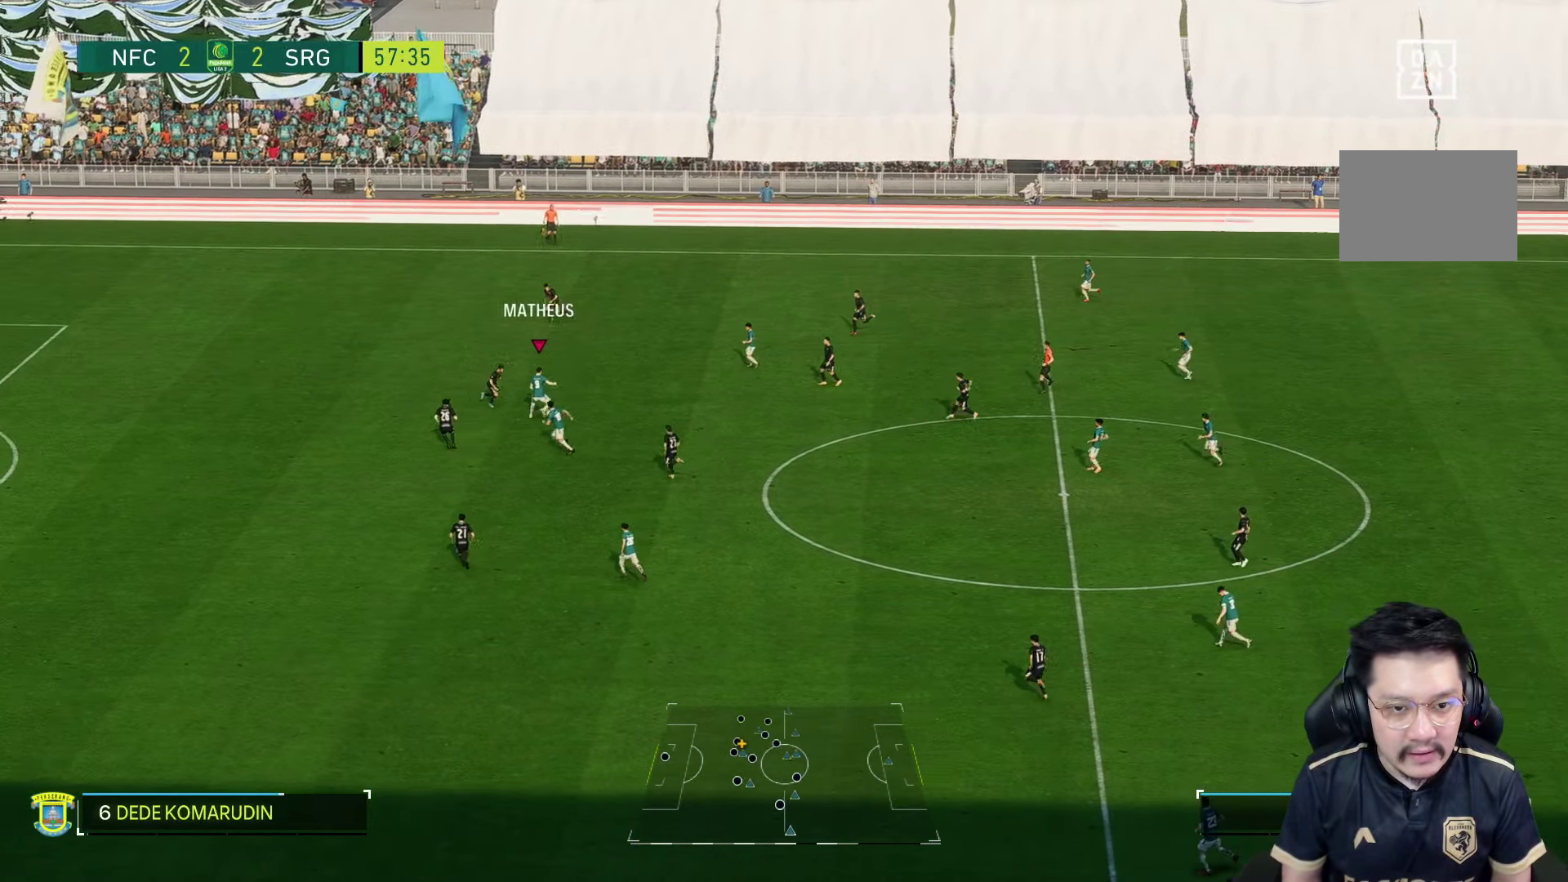
{"buttons": [], "left_stick": "down-right", "right_stick": "center", "events": []}
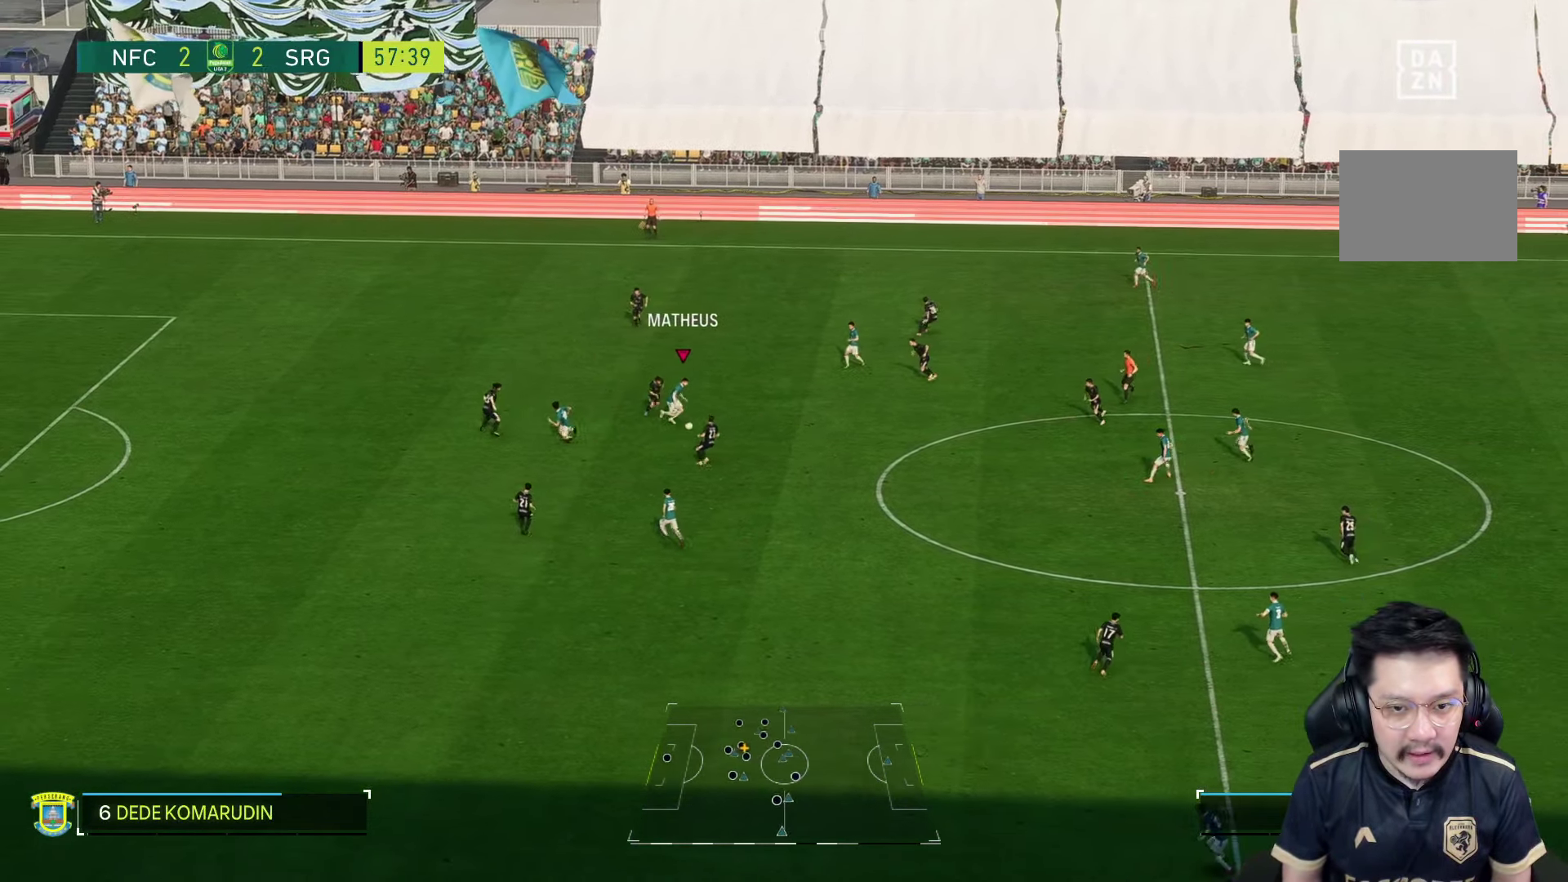
{"buttons": [], "left_stick": "down-right", "right_stick": "center", "events": [[283, "CROSS", "down"], [350, "CROSS", "up"]]}
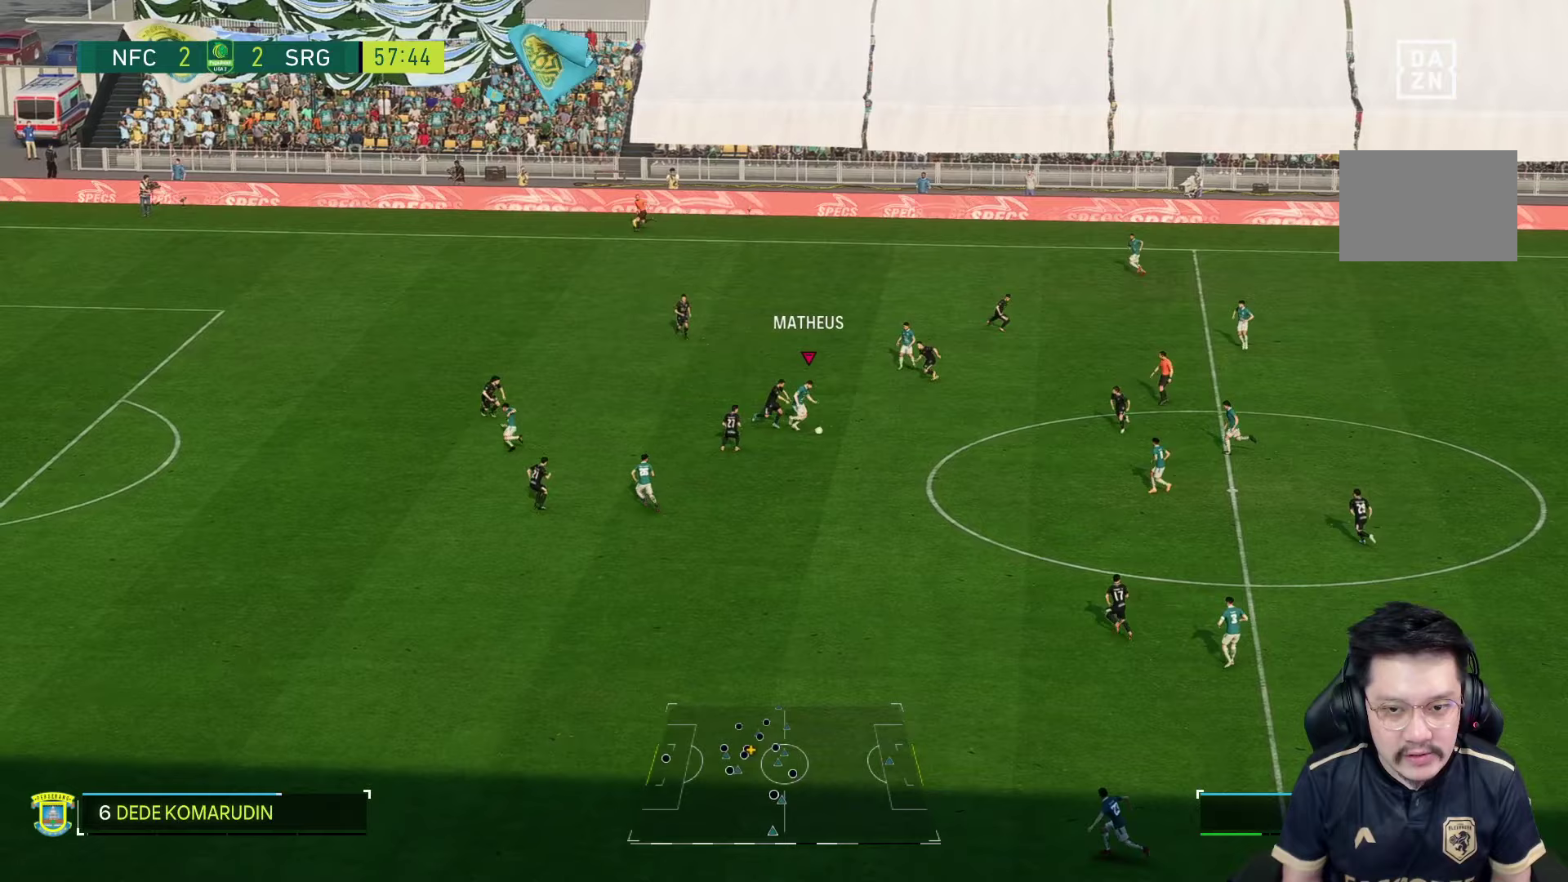
{"buttons": [], "left_stick": "down", "right_stick": "center", "events": [[117, "left_stick", "center"], [267, "left_stick", "down"]]}
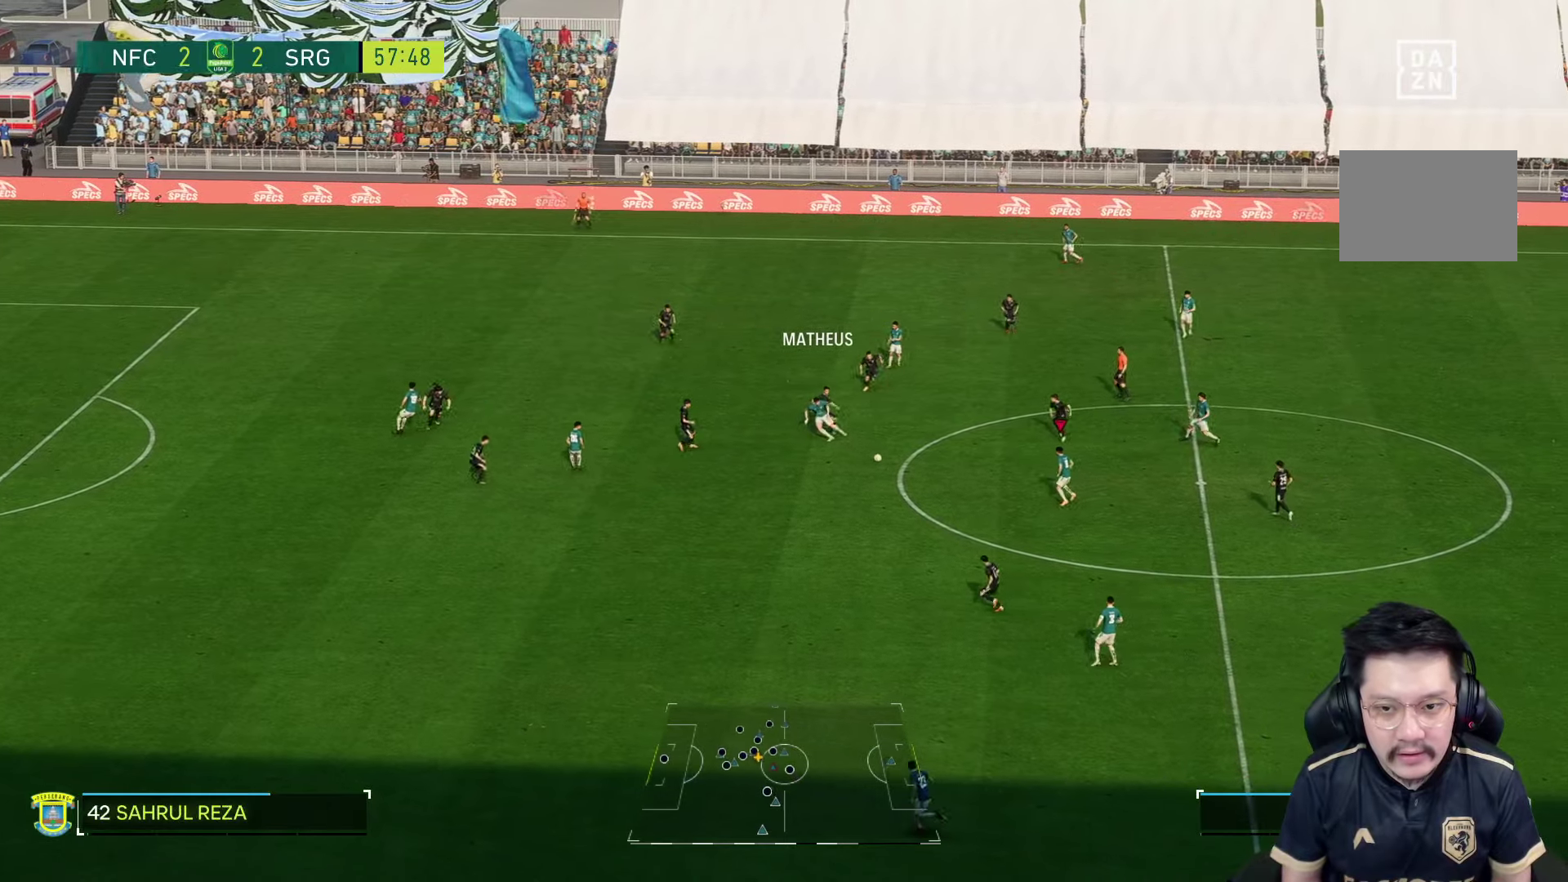
{"buttons": [], "left_stick": "down", "right_stick": "center", "events": []}
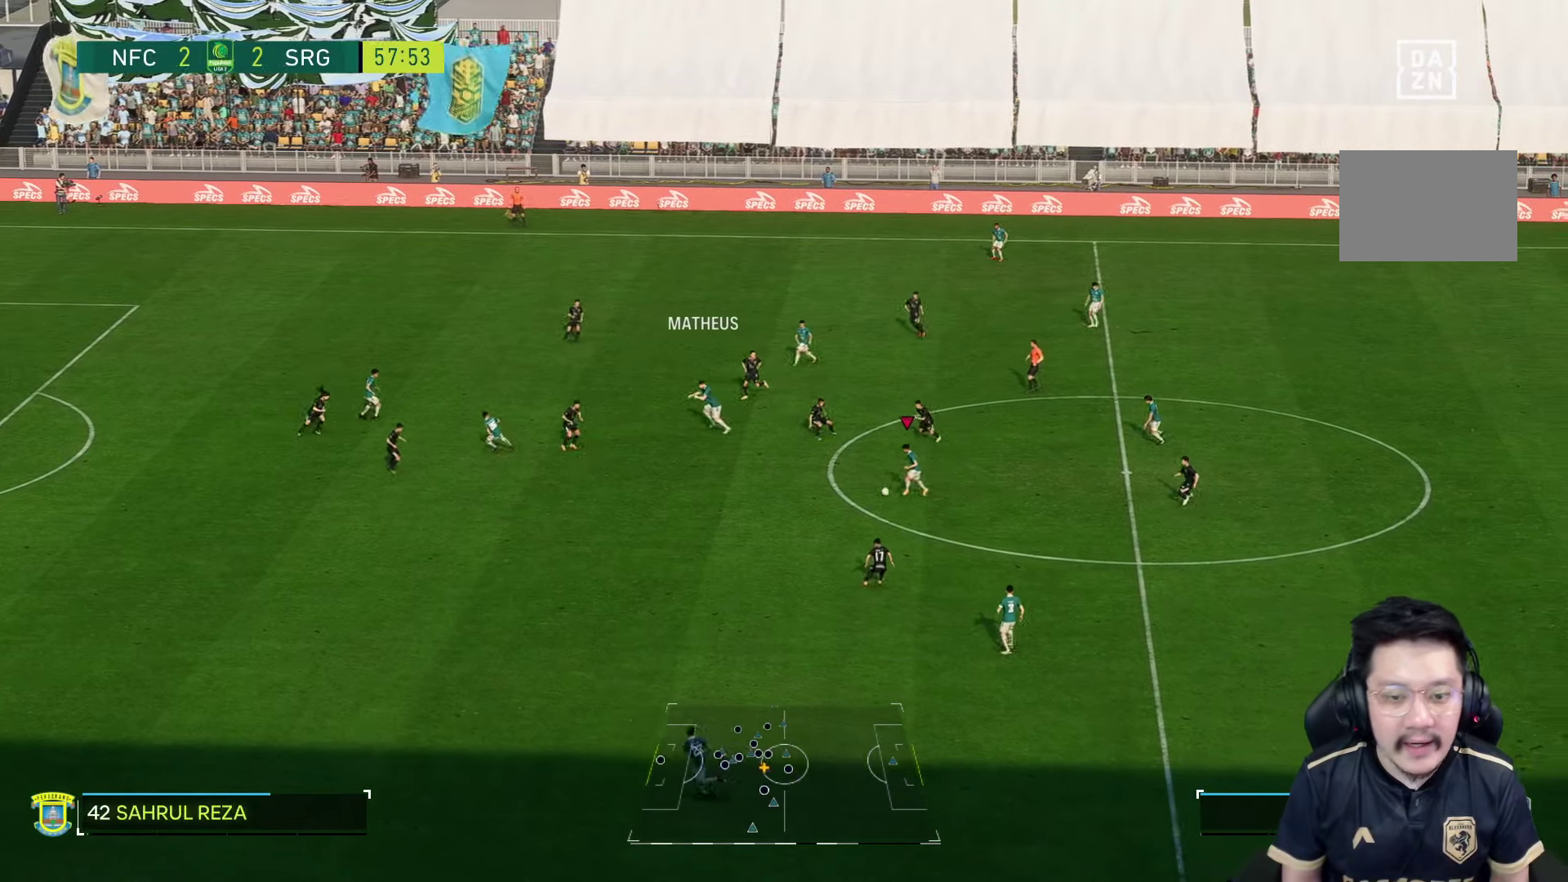
{"buttons": [], "left_stick": "down", "right_stick": "center", "events": [[50, "left_stick", "down-left"], [150, "left_stick", "down"], [167, "TRIANGLE", "down"], [417, "TRIANGLE", "up"]]}
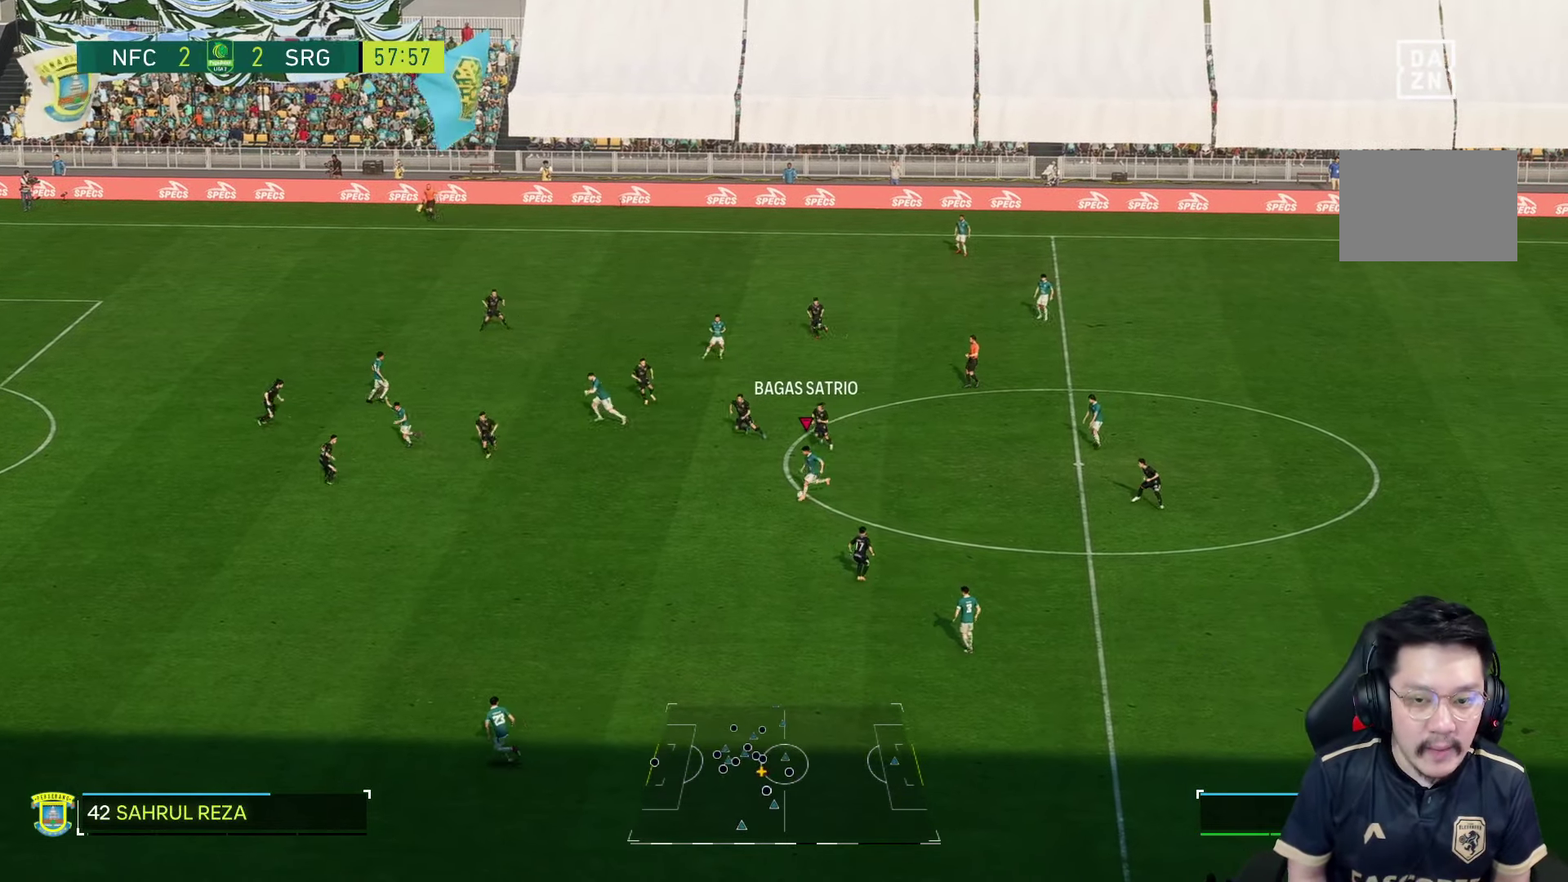
{"buttons": ["R1"], "left_stick": "left", "right_stick": "center", "events": [[17, "left_stick", "down-left"], [250, "R1", "down"], [500, "left_stick", "left"]]}
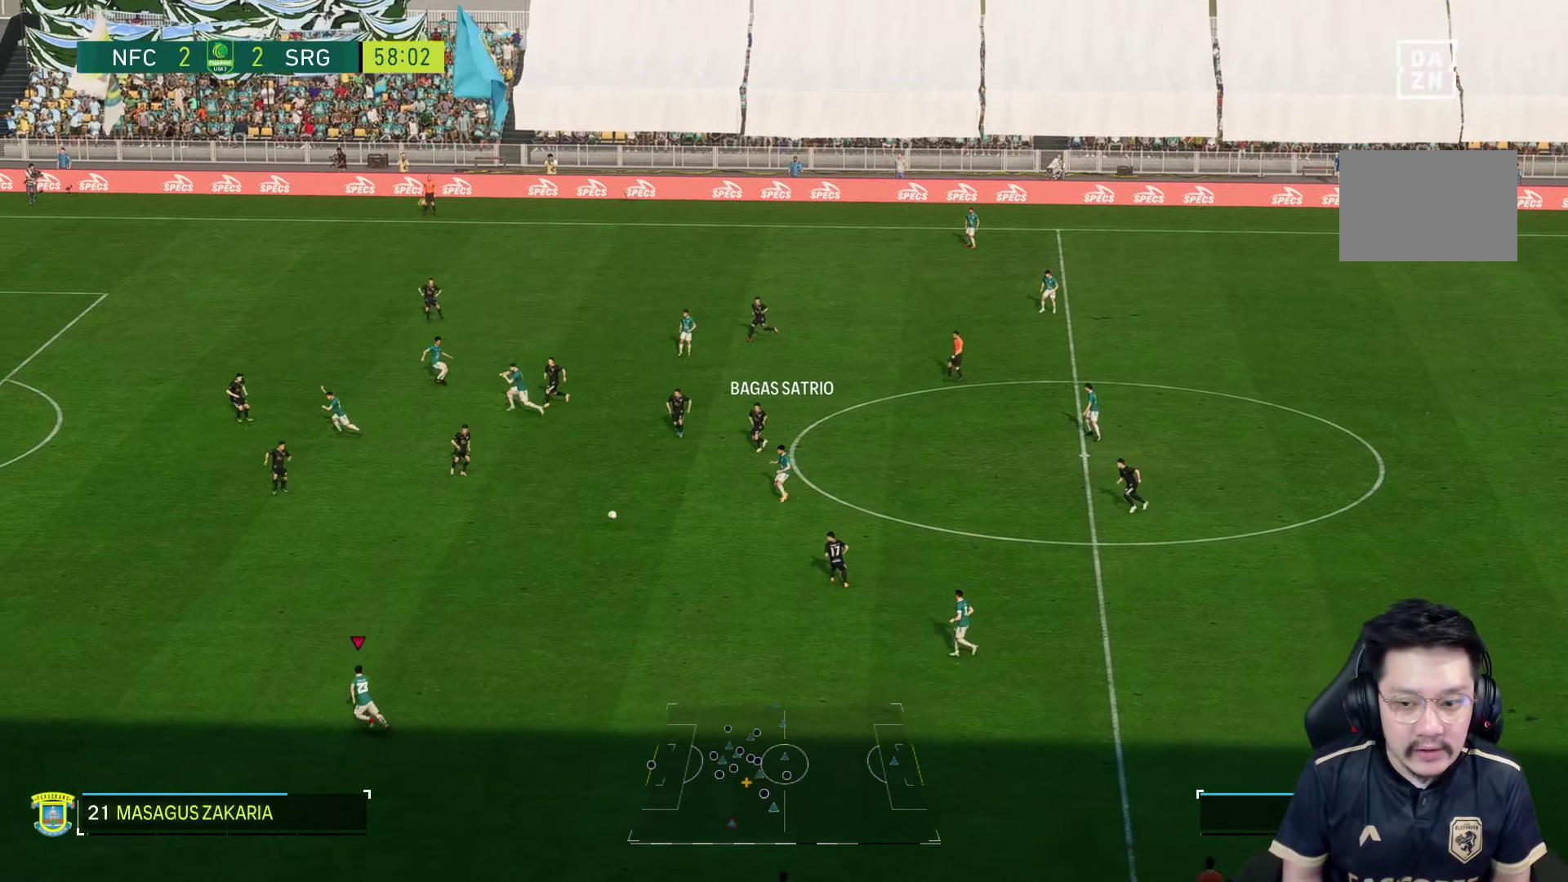
{"buttons": ["R1"], "left_stick": "left", "right_stick": "center", "events": []}
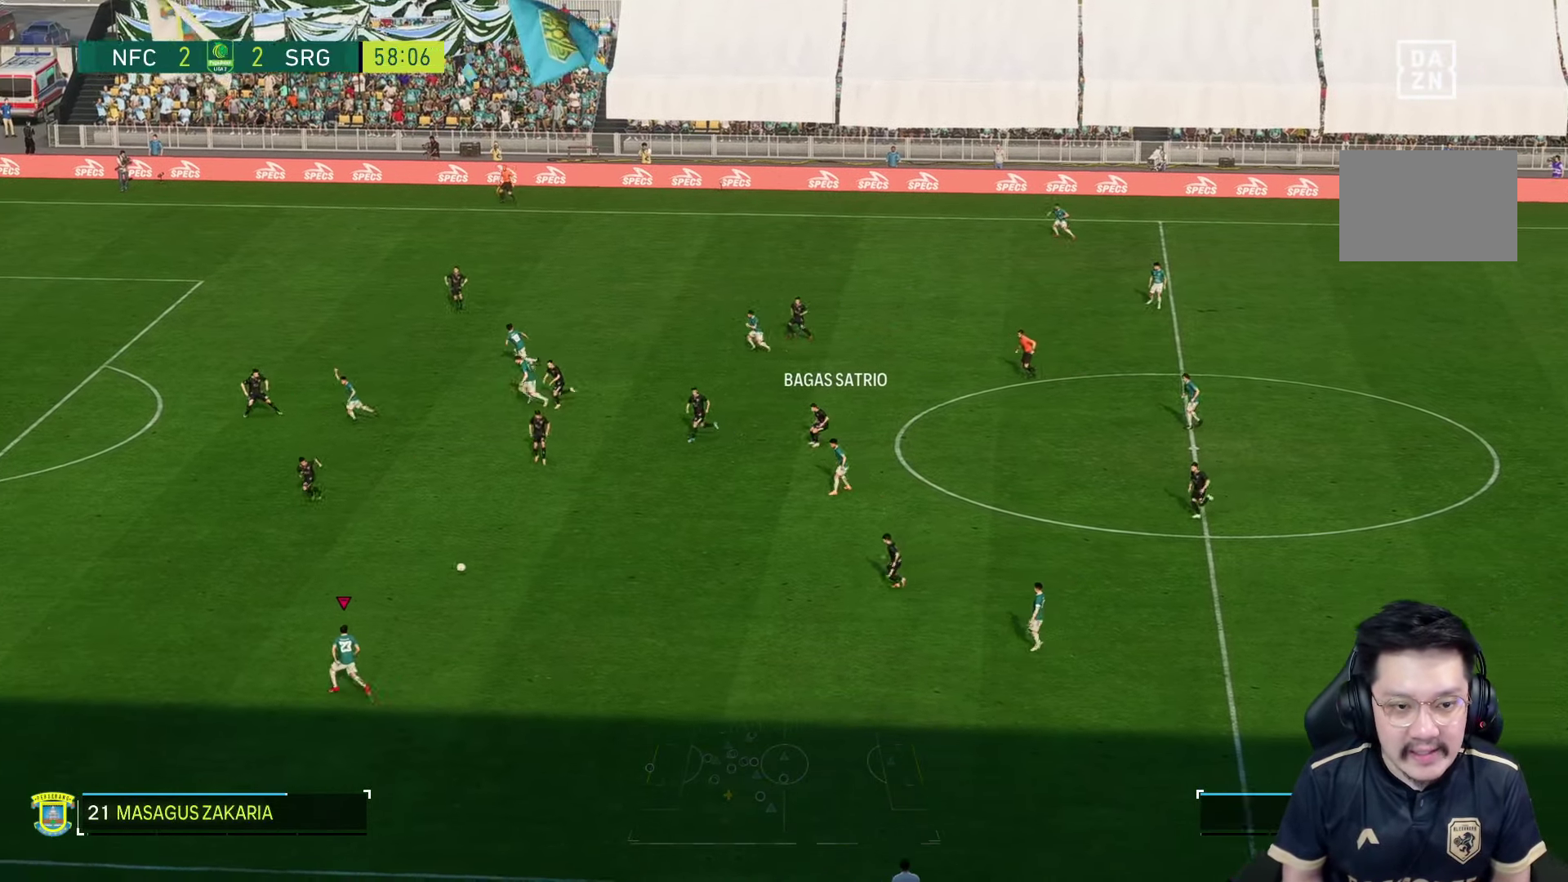
{"buttons": ["R1"], "left_stick": "left", "right_stick": "center", "events": []}
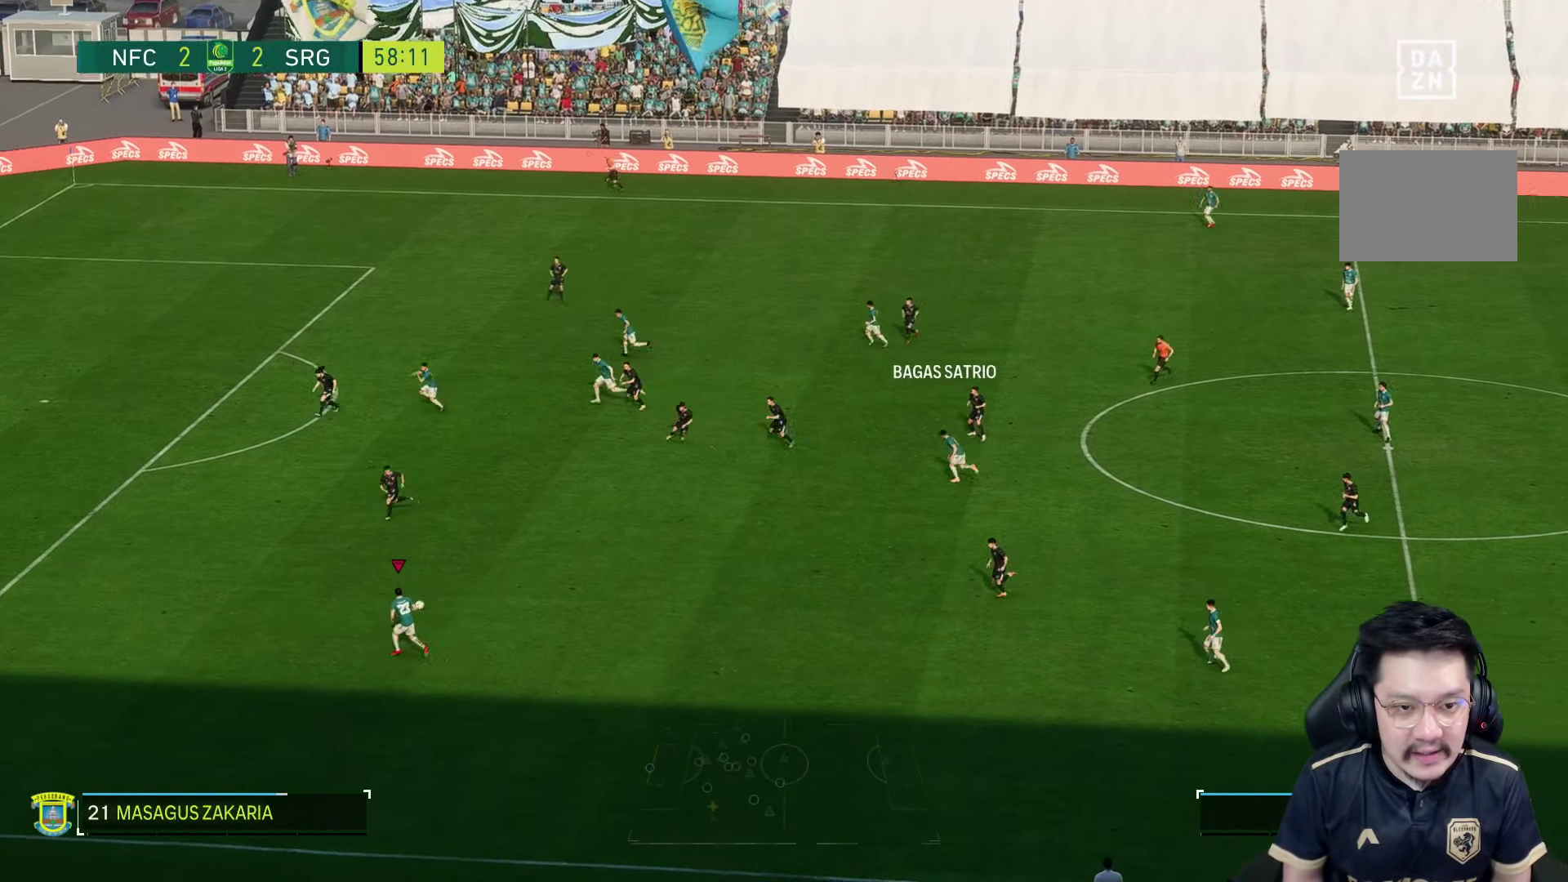
{"buttons": ["R1"], "left_stick": "left", "right_stick": "center", "events": []}